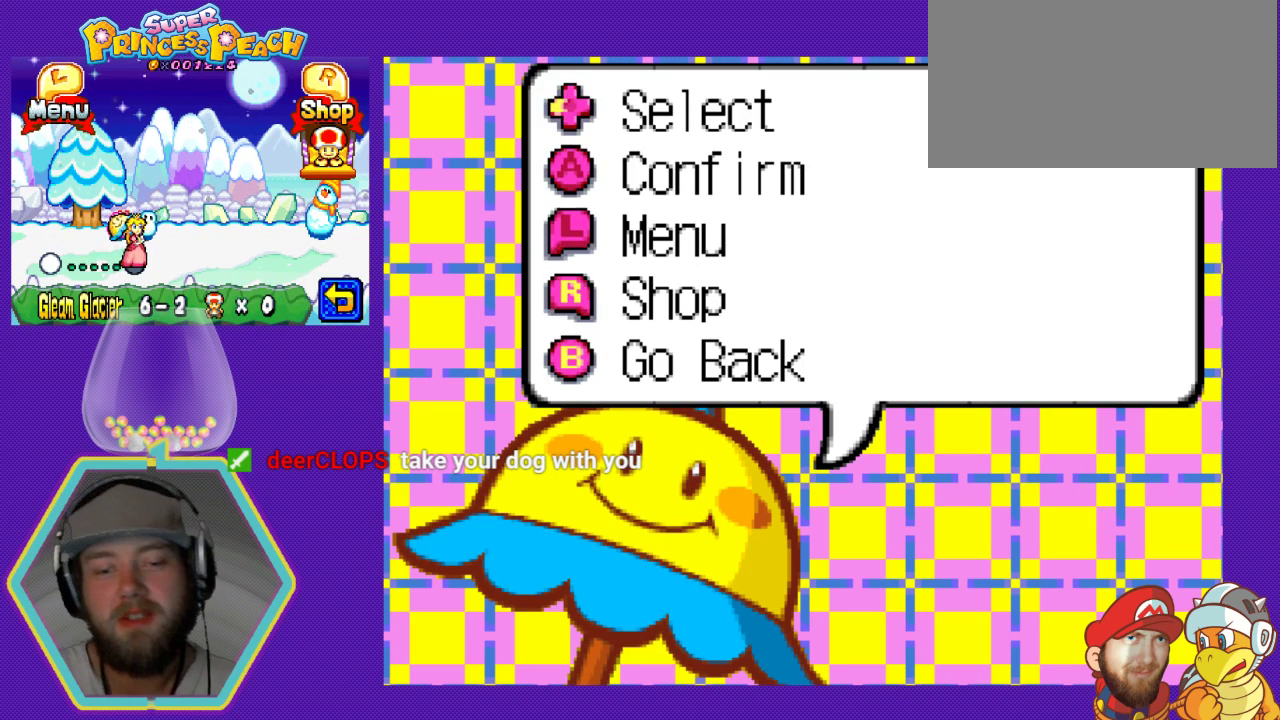
Gameplay with a controller (Nintendo layout); each line is a JSON object with the inputs held at the frame after it. "events" lists button and stick changes between this image and that frame as [ms after this image, input, new state], when the widget could be followed in between. Not read: L3 R3.
{"buttons": [], "events": [[133, "A", "down"], [367, "A", "up"]]}
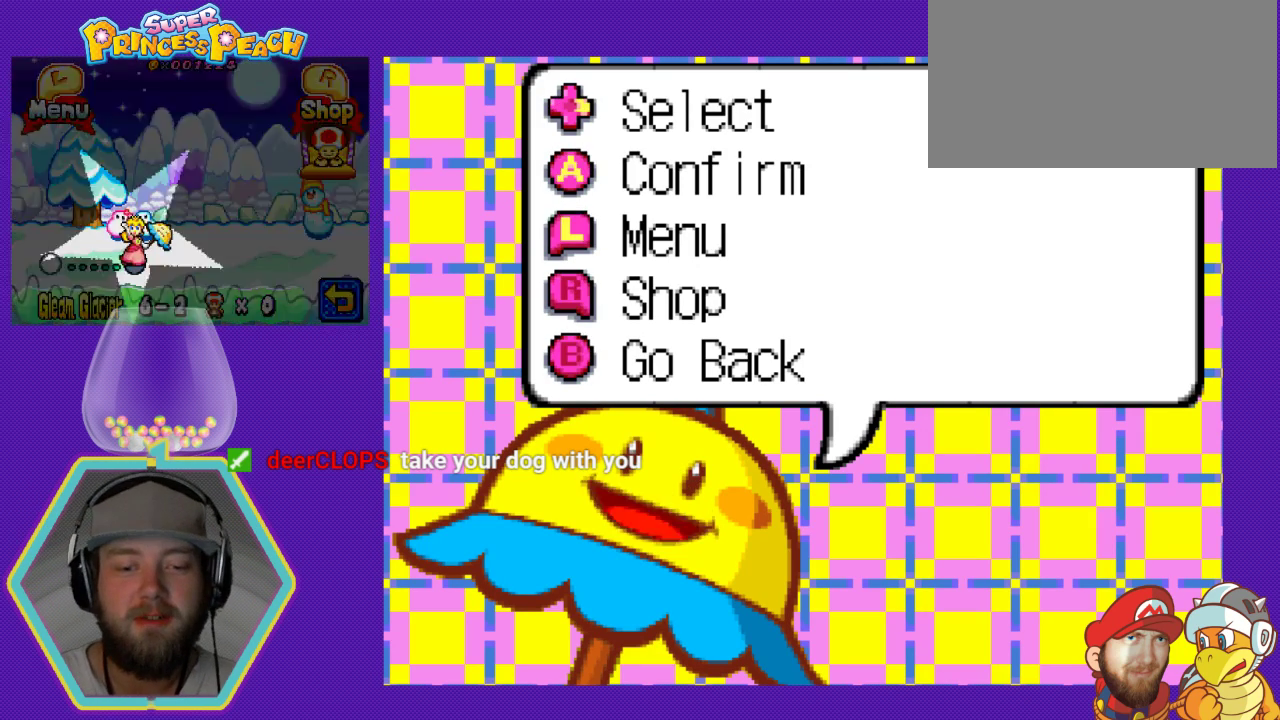
{"buttons": [], "events": []}
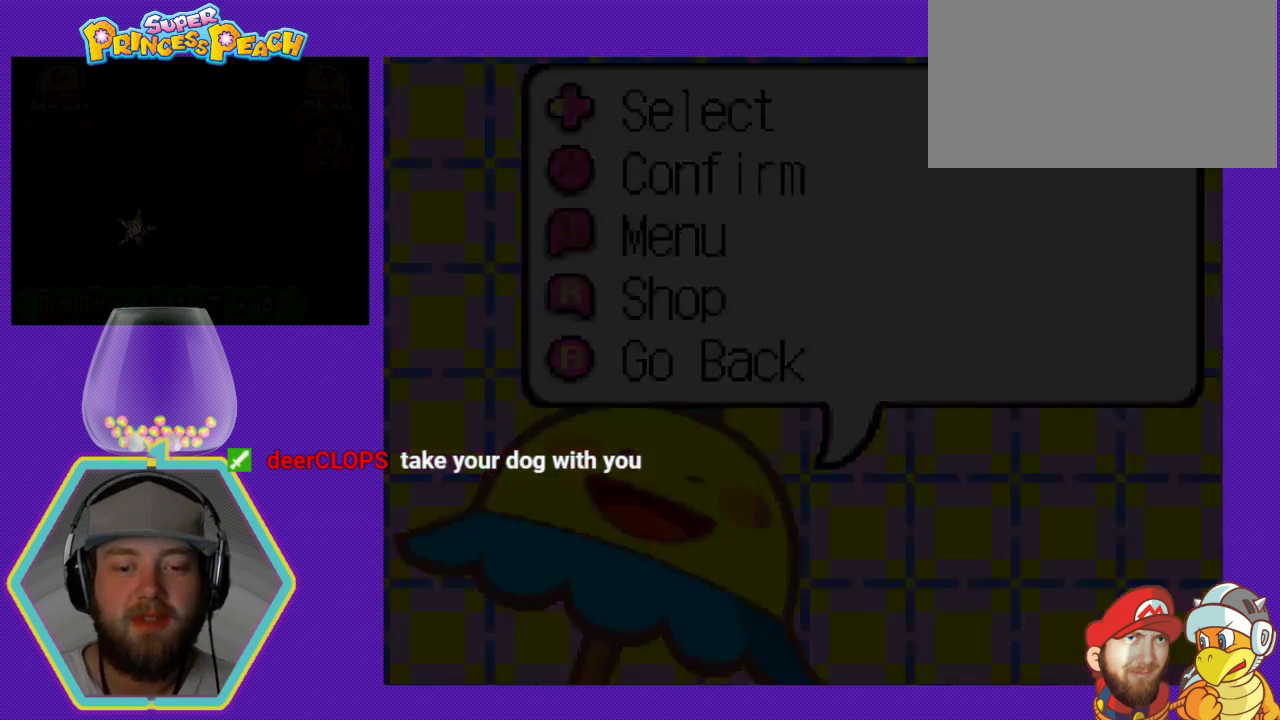
{"buttons": [], "events": []}
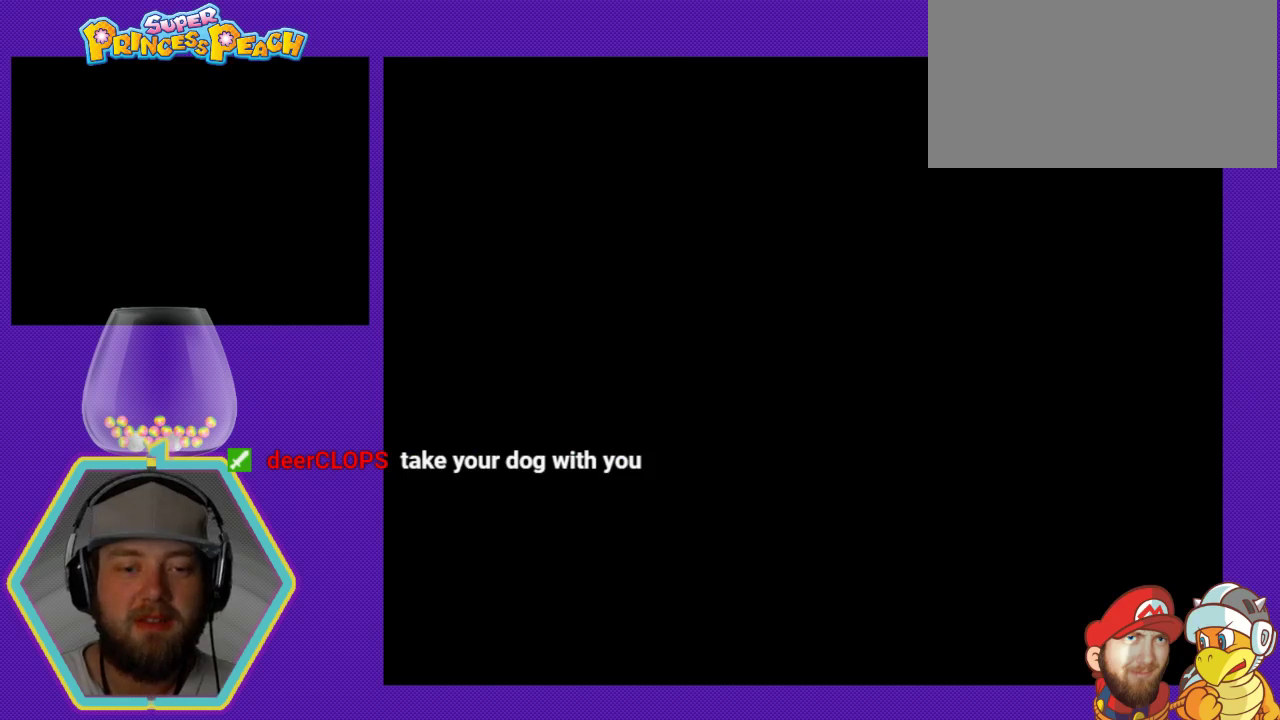
{"buttons": [], "events": []}
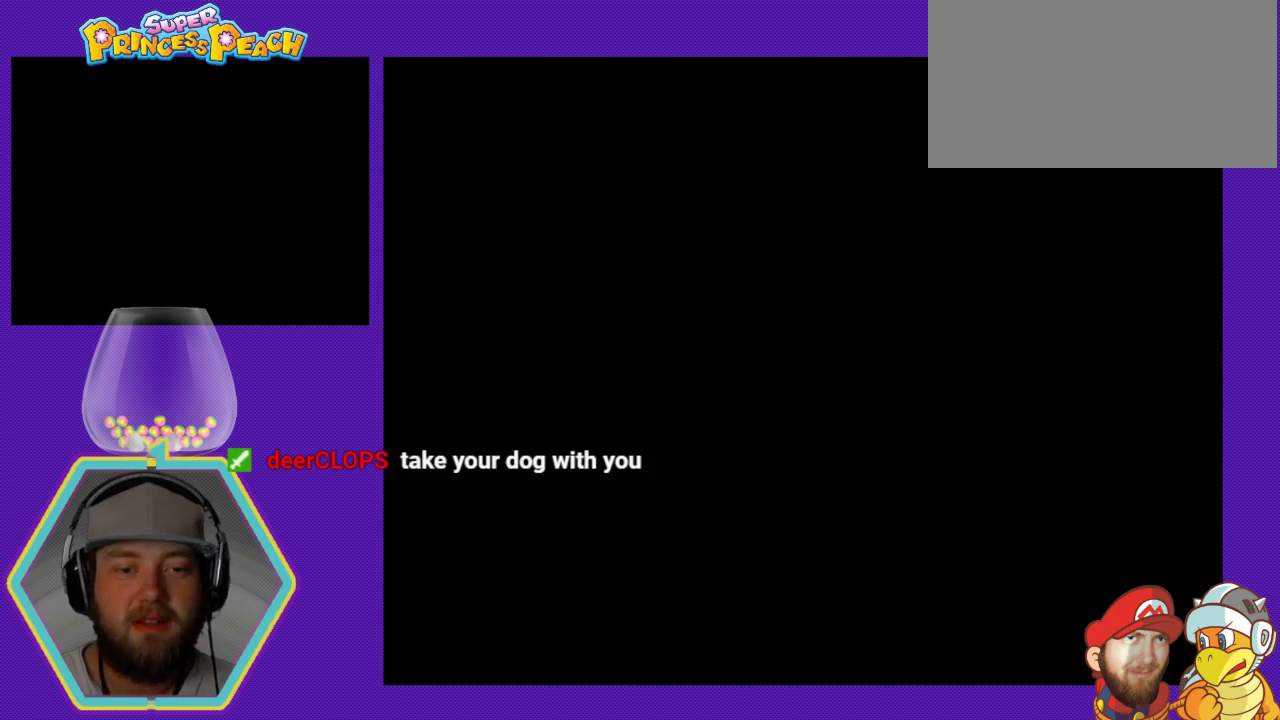
{"buttons": [], "events": []}
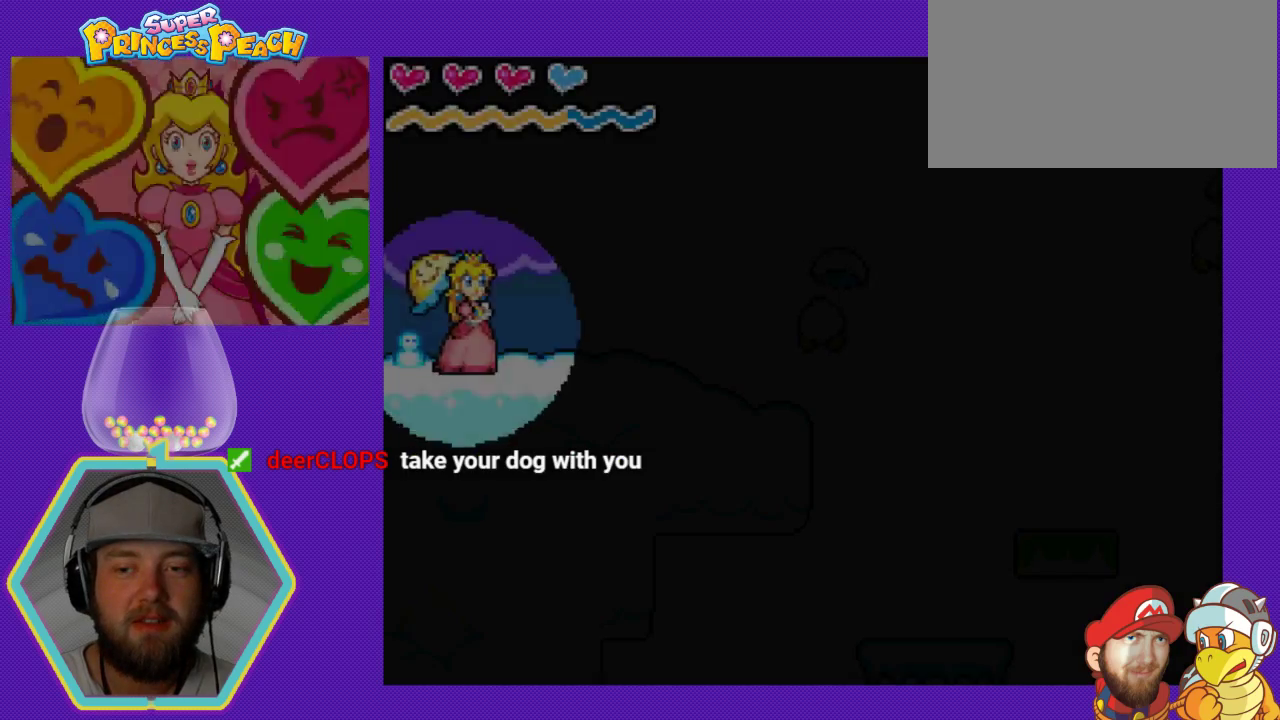
{"buttons": [], "events": []}
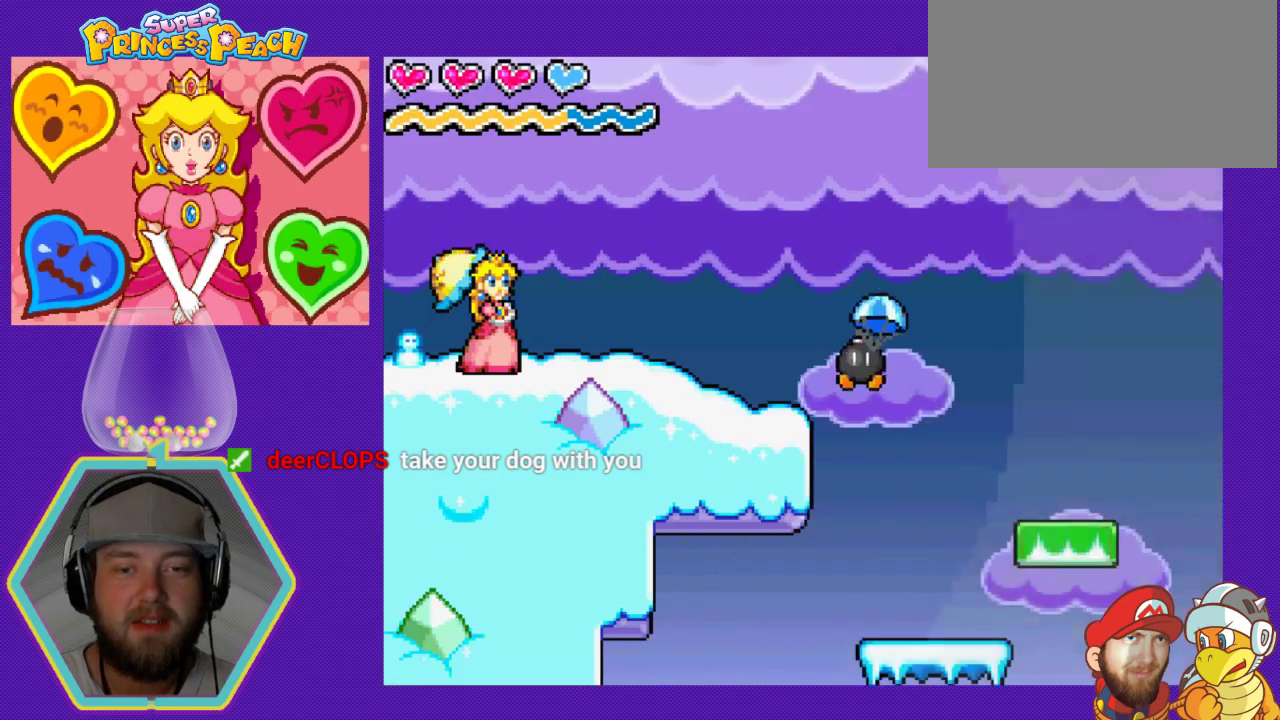
{"buttons": [], "events": []}
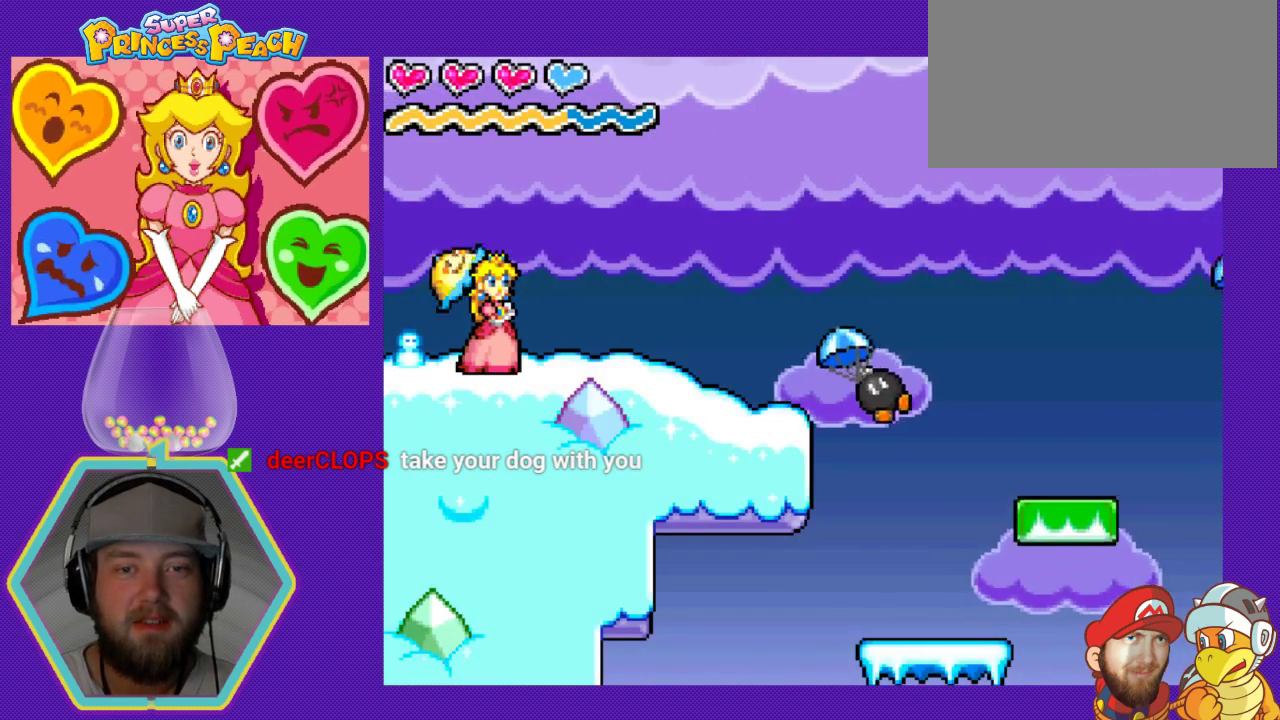
{"buttons": [], "events": [[200, "DPAD_RIGHT", "down"], [400, "DPAD_RIGHT", "up"]]}
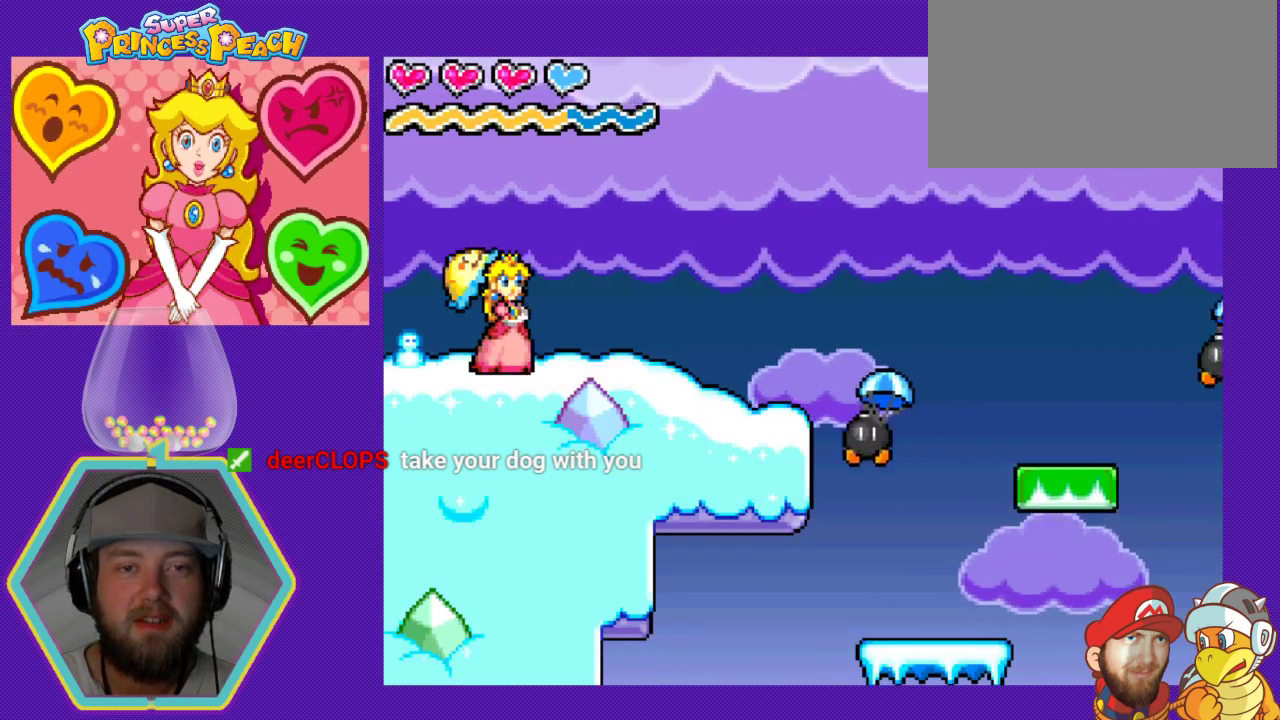
{"buttons": ["DPAD_RIGHT"], "events": [[133, "DPAD_RIGHT", "down"]]}
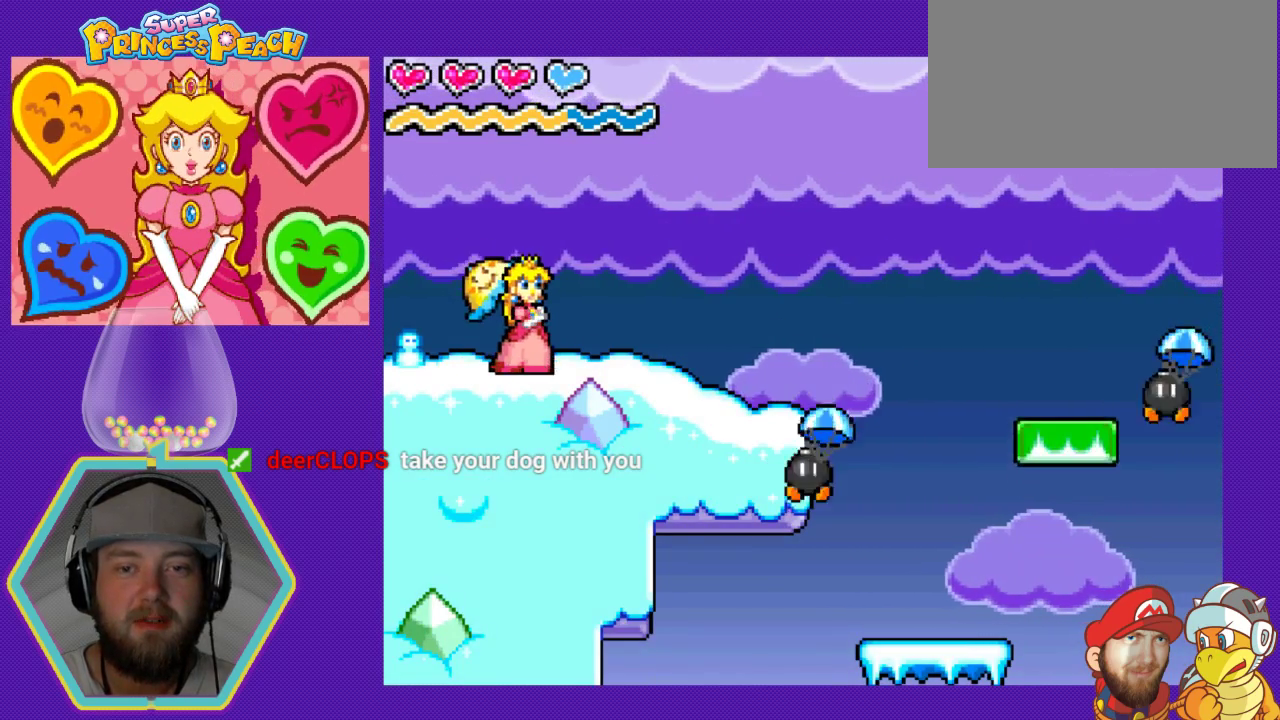
{"buttons": ["DPAD_RIGHT"], "events": [[67, "DPAD_RIGHT", "up"], [233, "DPAD_RIGHT", "down"]]}
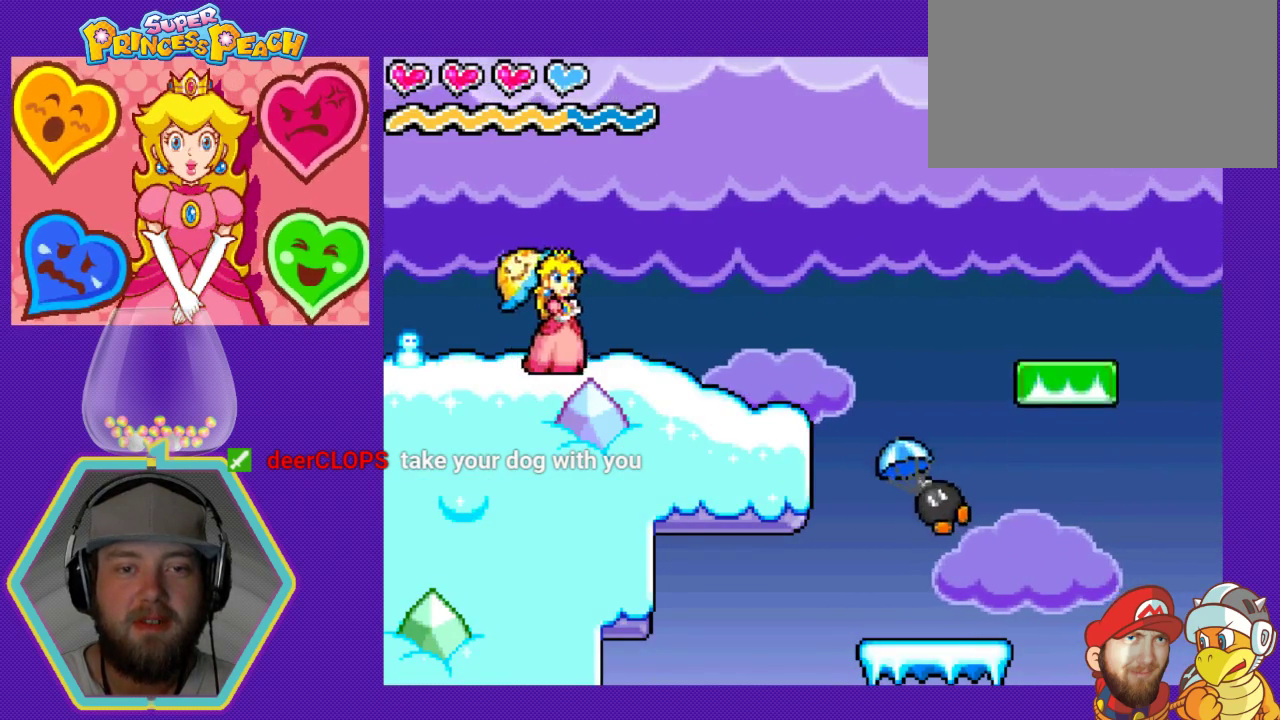
{"buttons": ["DPAD_RIGHT"], "events": []}
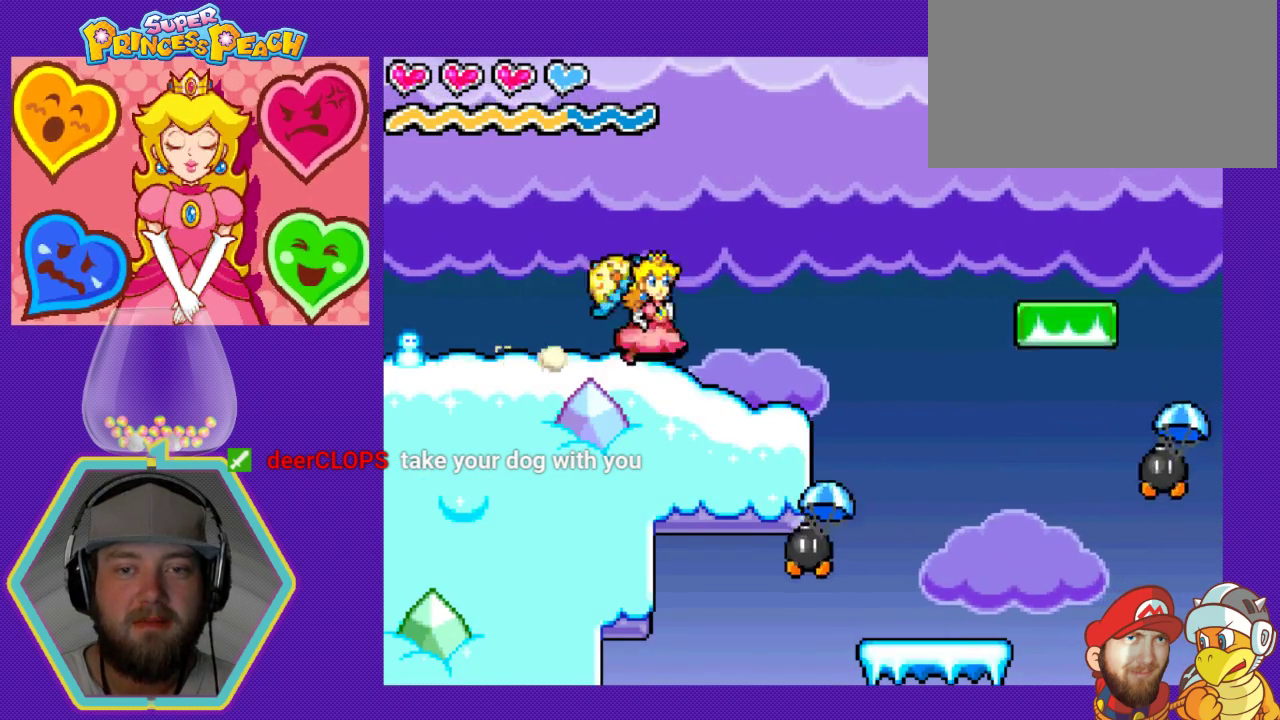
{"buttons": ["A", "DPAD_RIGHT"], "events": [[333, "A", "down"]]}
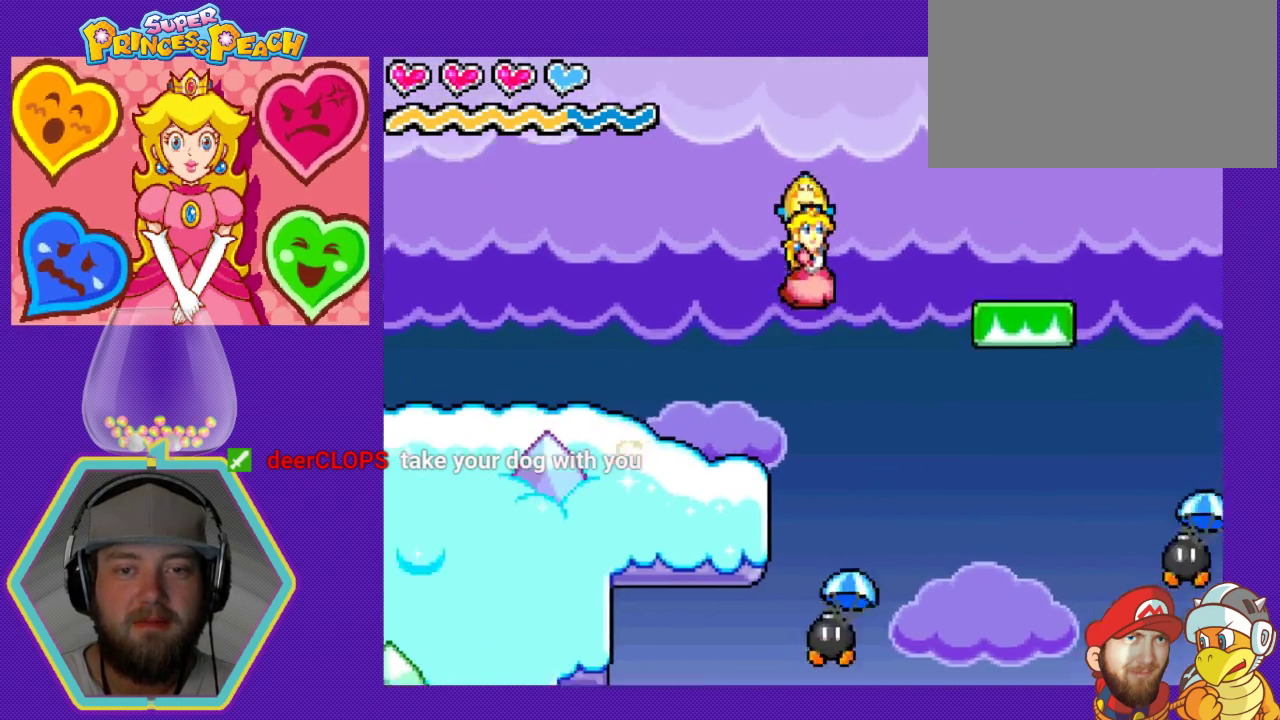
{"buttons": [], "events": [[300, "DPAD_RIGHT", "up"], [333, "A", "up"]]}
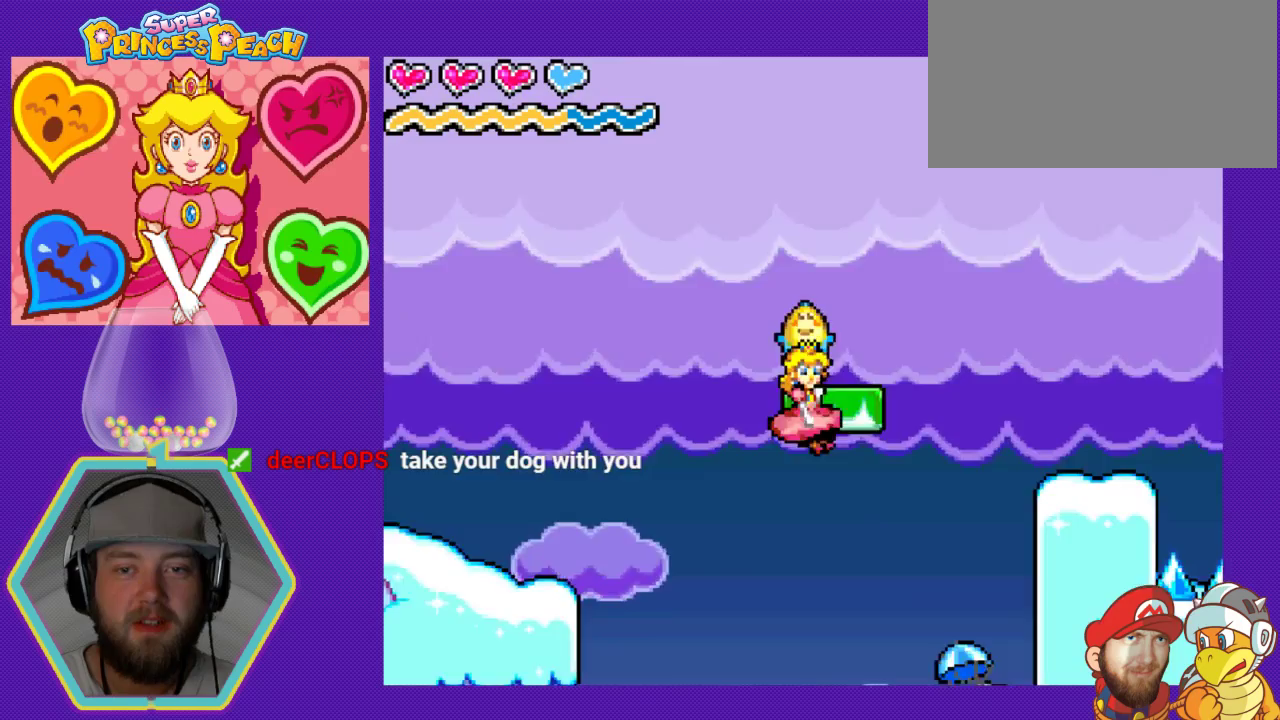
{"buttons": ["A", "DPAD_LEFT"], "events": [[267, "A", "down"], [300, "DPAD_LEFT", "down"], [333, "DPAD_UP", "down"], [433, "DPAD_UP", "up"]]}
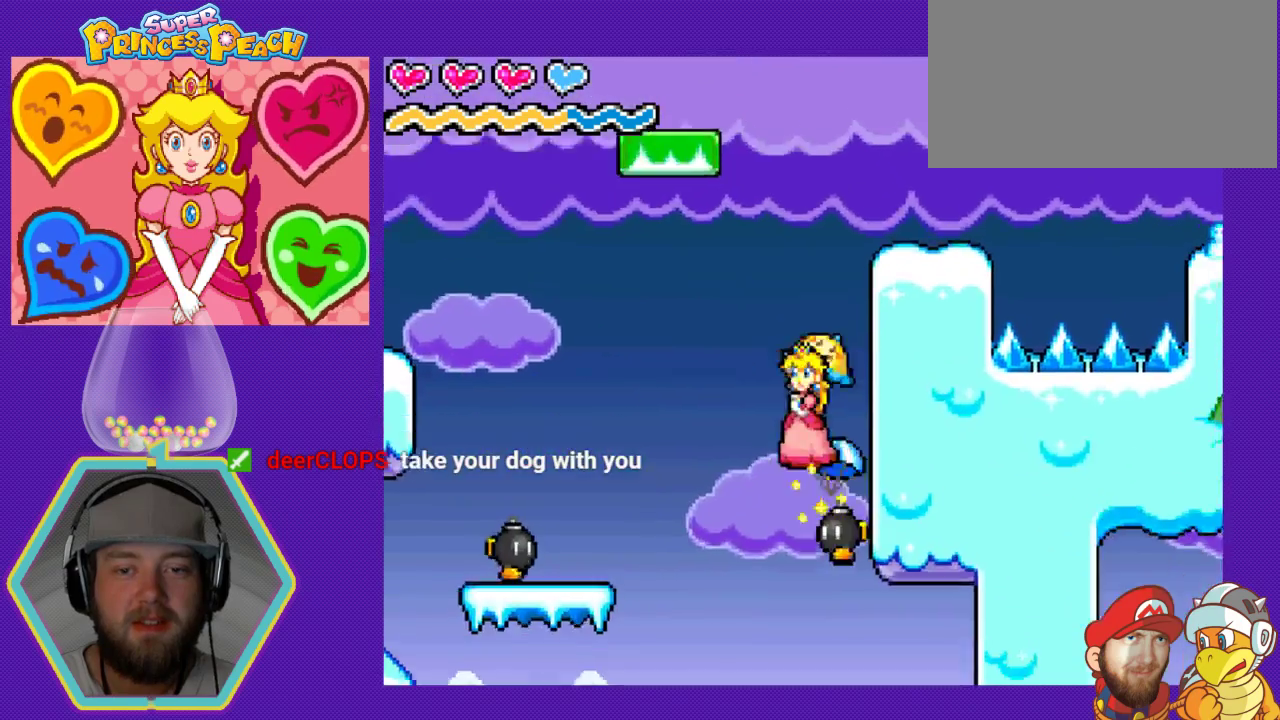
{"buttons": ["A"], "events": [[500, "DPAD_LEFT", "up"]]}
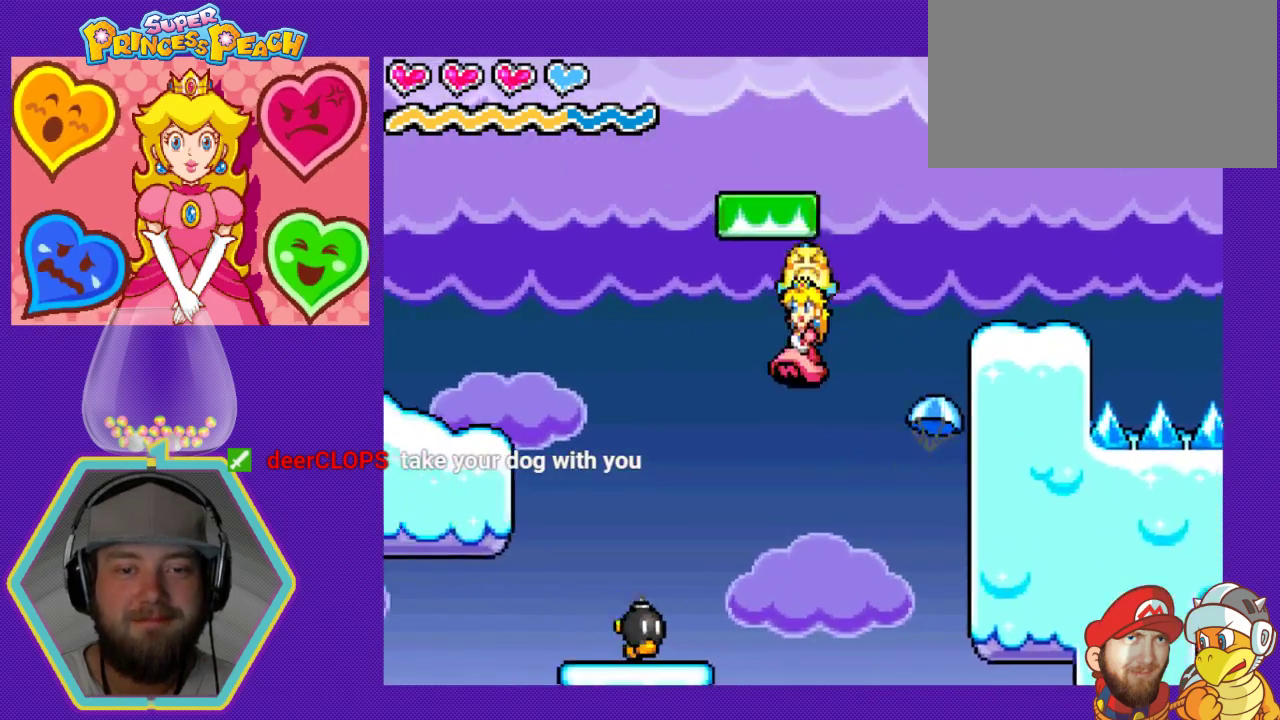
{"buttons": [], "events": [[233, "A", "up"], [300, "DPAD_RIGHT", "down"], [433, "DPAD_RIGHT", "up"]]}
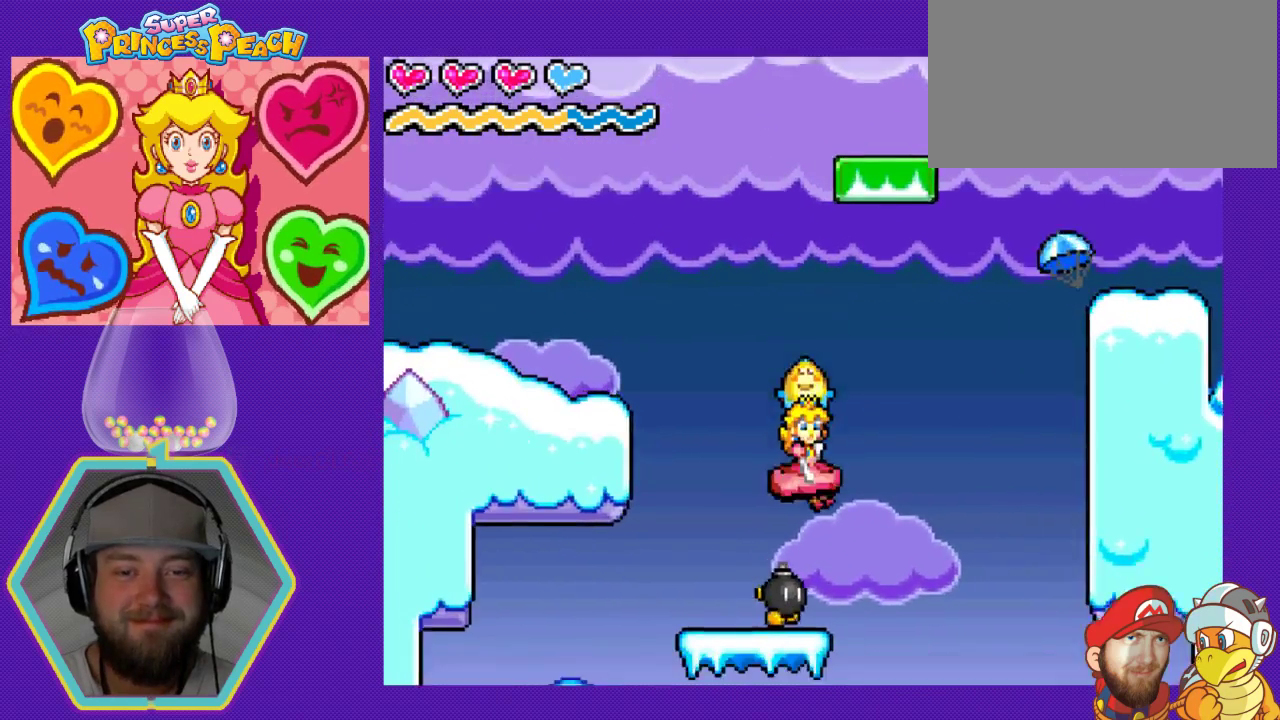
{"buttons": [], "events": [[200, "B", "down"], [367, "B", "up"]]}
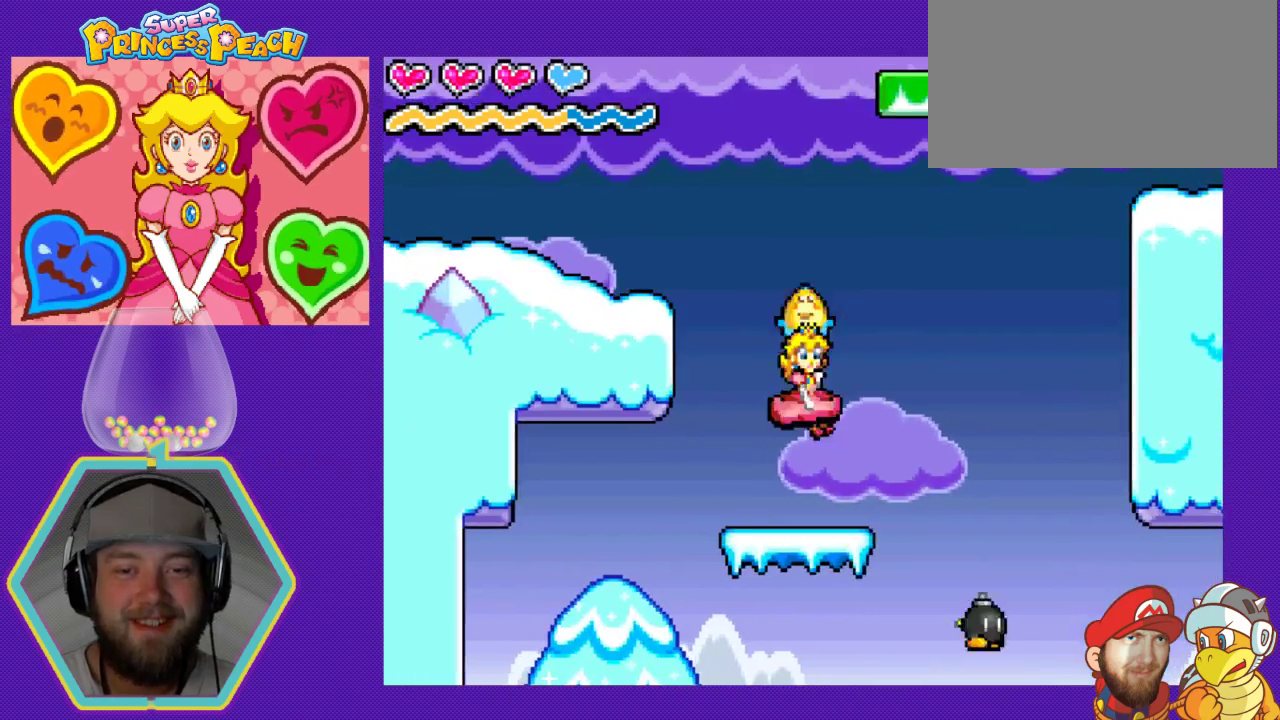
{"buttons": [], "events": []}
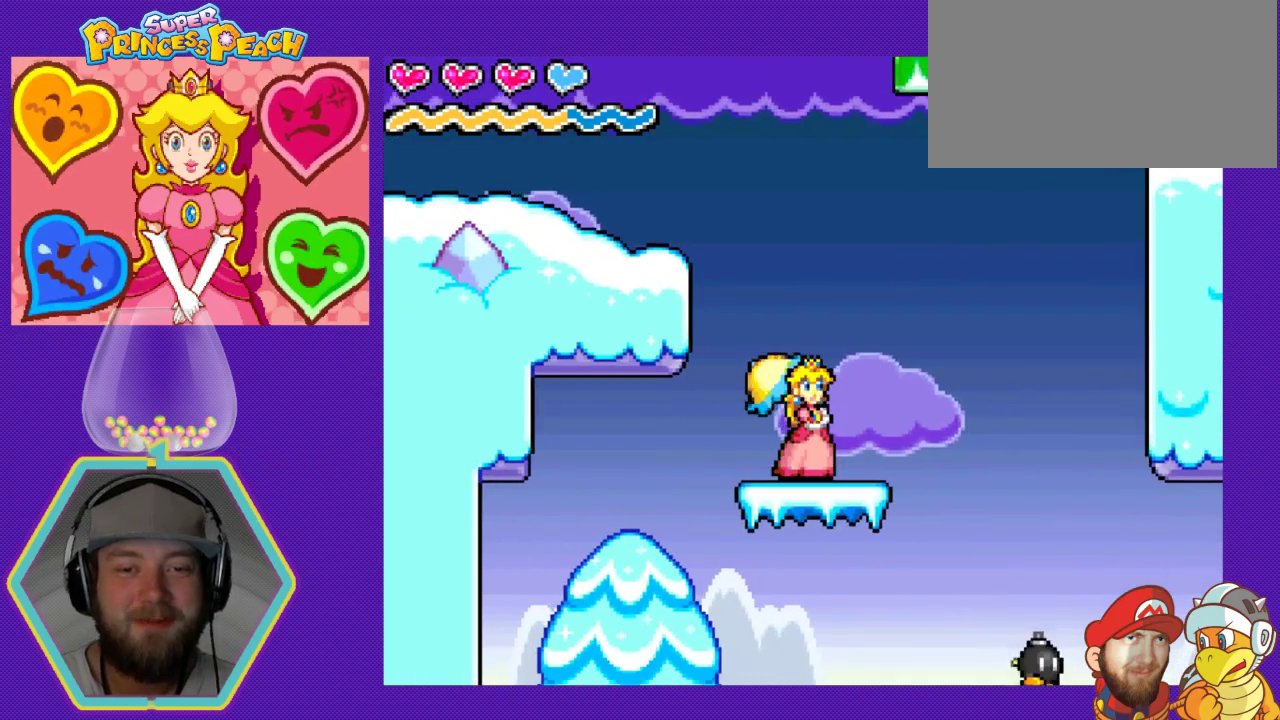
{"buttons": [], "events": [[267, "DPAD_RIGHT", "down"], [300, "DPAD_RIGHT", "up"]]}
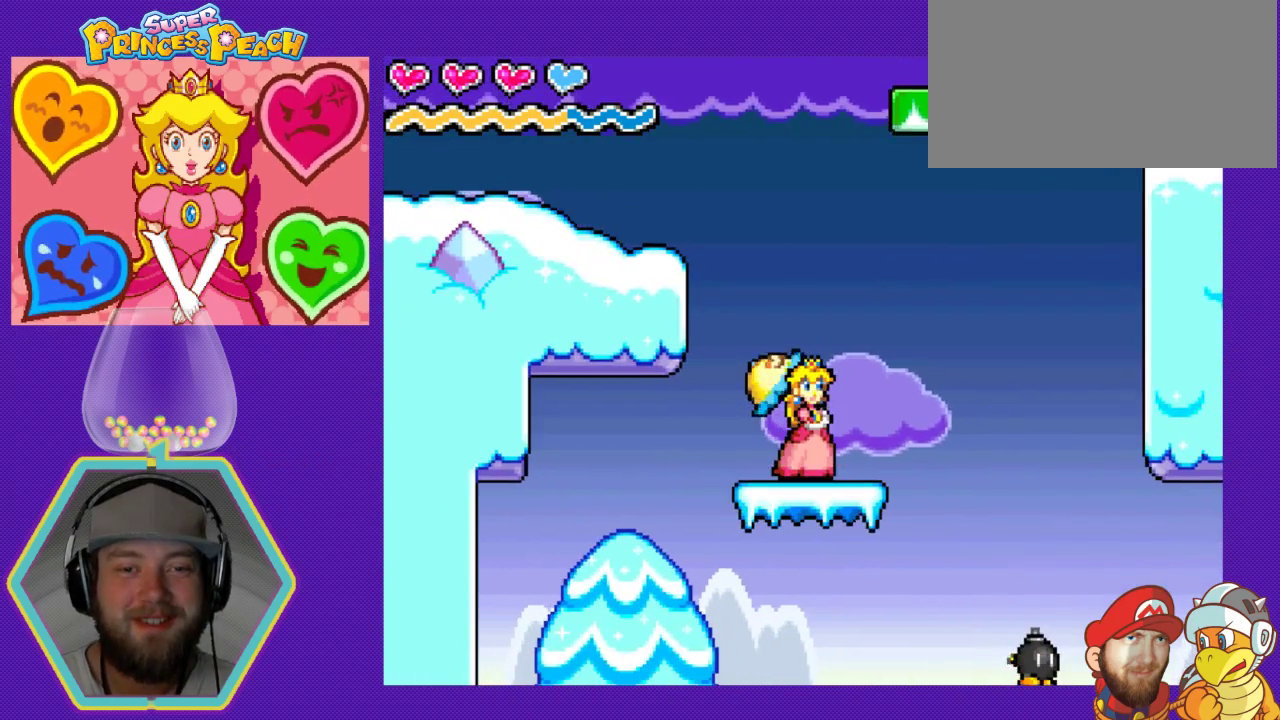
{"buttons": ["DPAD_LEFT"], "events": [[67, "DPAD_LEFT", "down"]]}
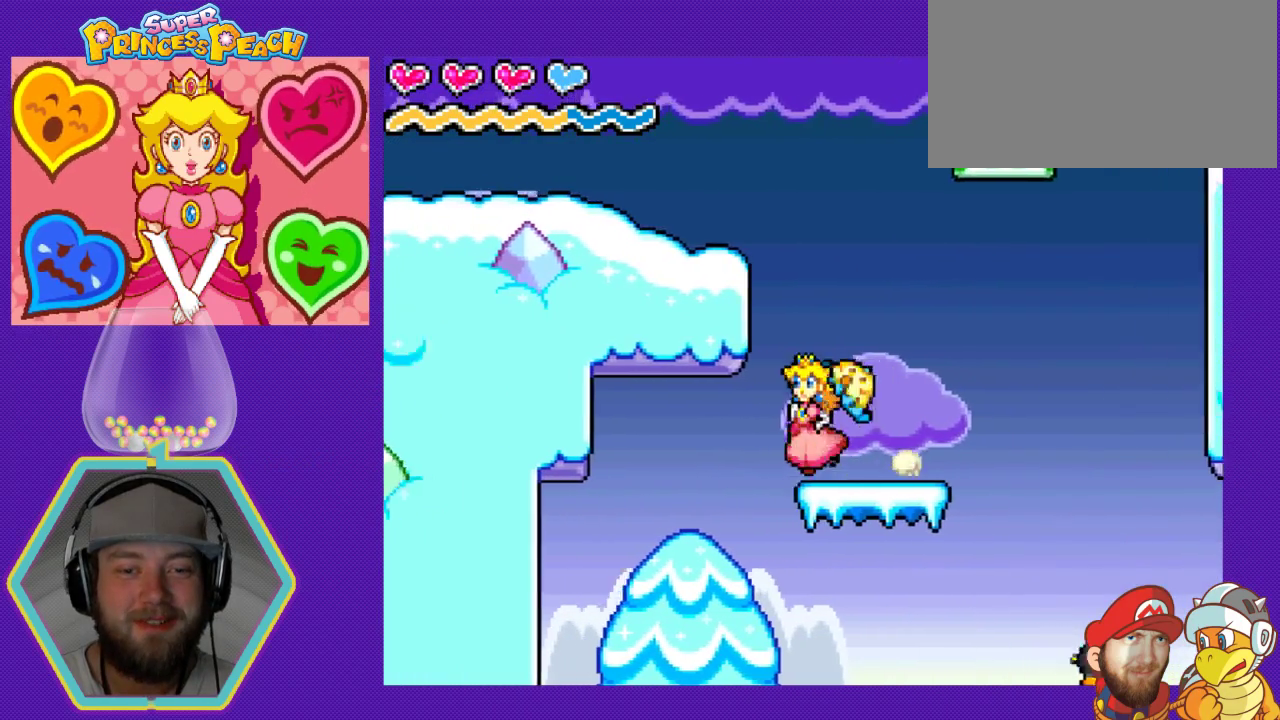
{"buttons": ["DPAD_RIGHT"], "events": [[67, "DPAD_LEFT", "up"], [267, "DPAD_RIGHT", "down"]]}
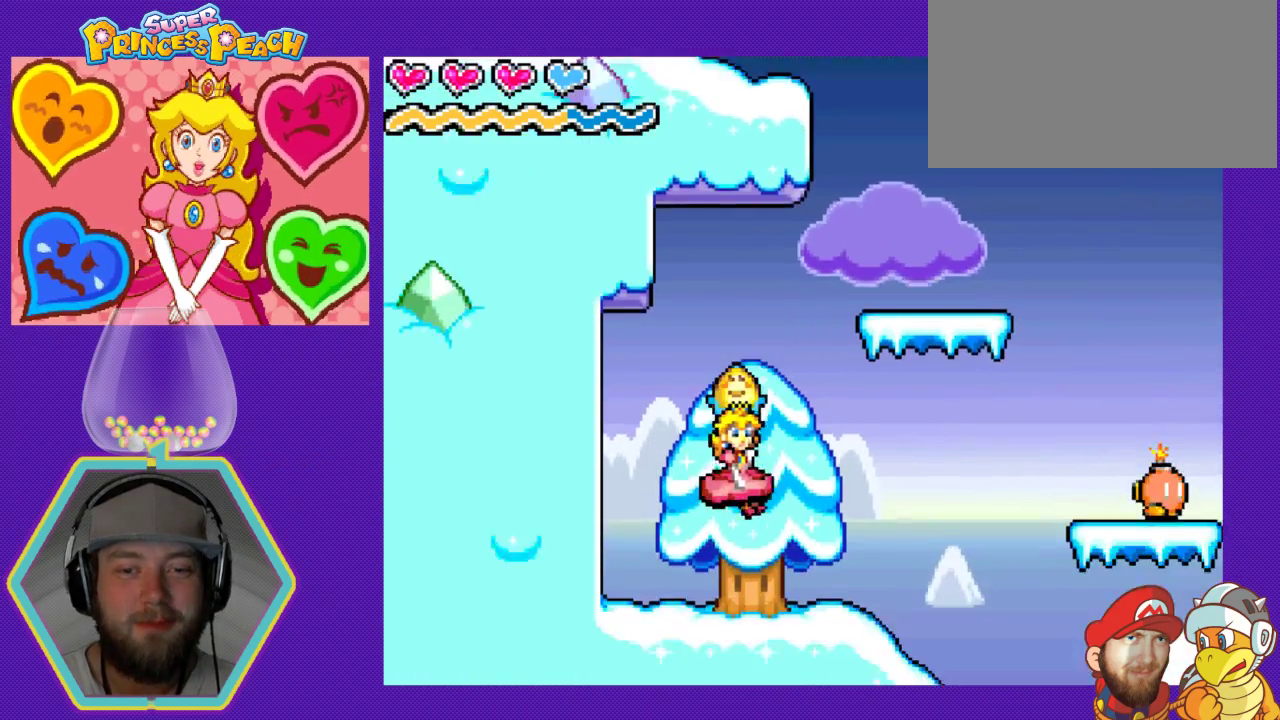
{"buttons": ["DPAD_LEFT"], "events": [[100, "A", "down"], [300, "DPAD_RIGHT", "up"], [400, "A", "up"], [433, "DPAD_LEFT", "down"]]}
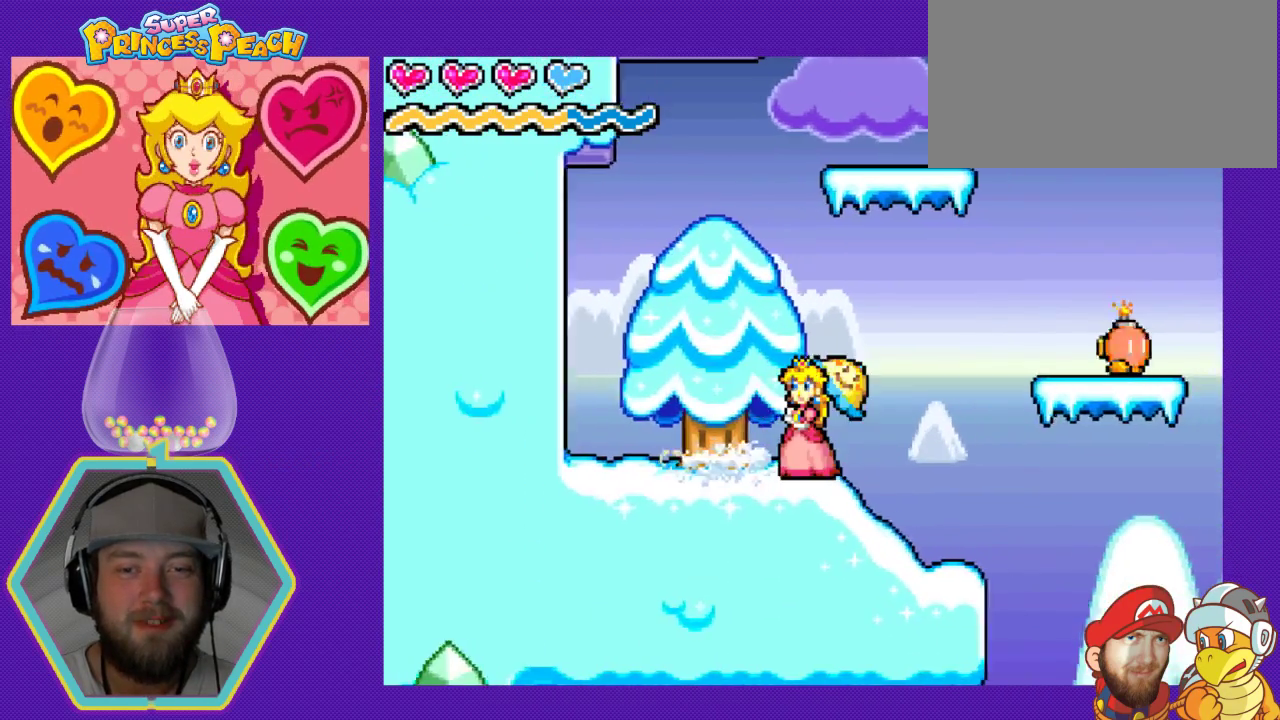
{"buttons": ["A", "DPAD_RIGHT"], "events": [[100, "DPAD_LEFT", "up"], [167, "DPAD_RIGHT", "down"], [400, "A", "down"]]}
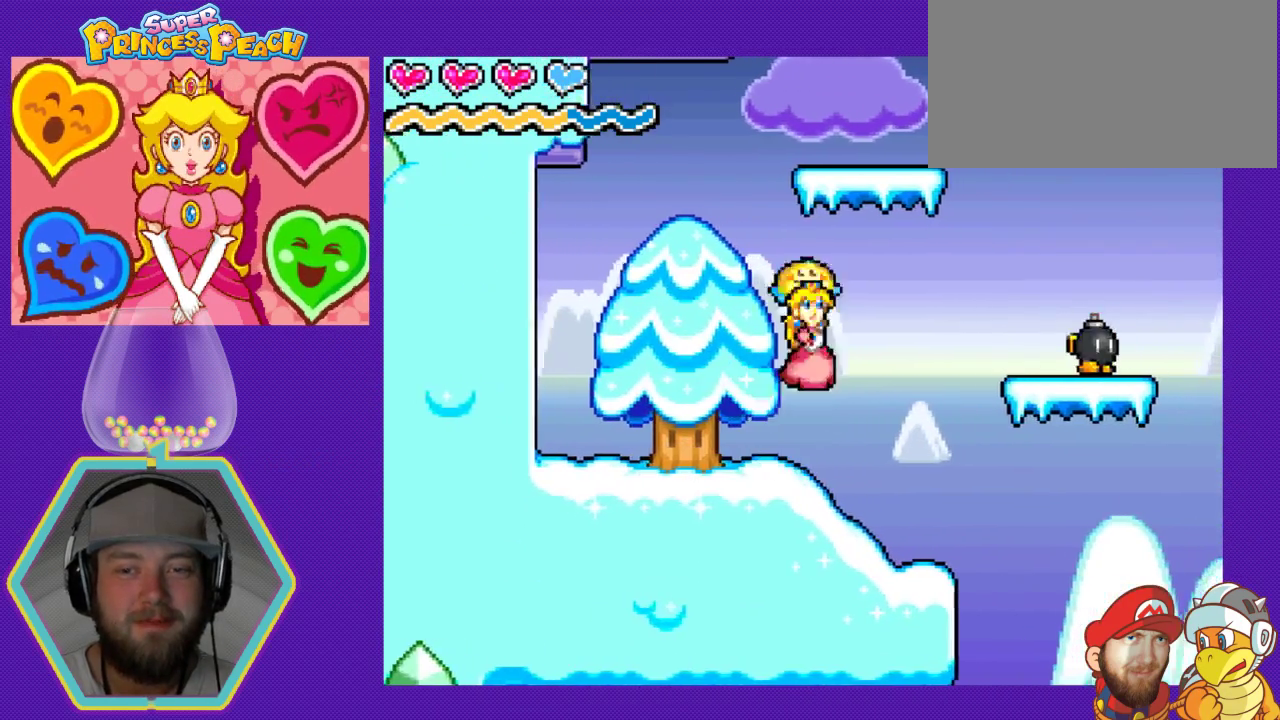
{"buttons": ["B", "DPAD_RIGHT"], "events": [[400, "A", "up"], [467, "B", "down"]]}
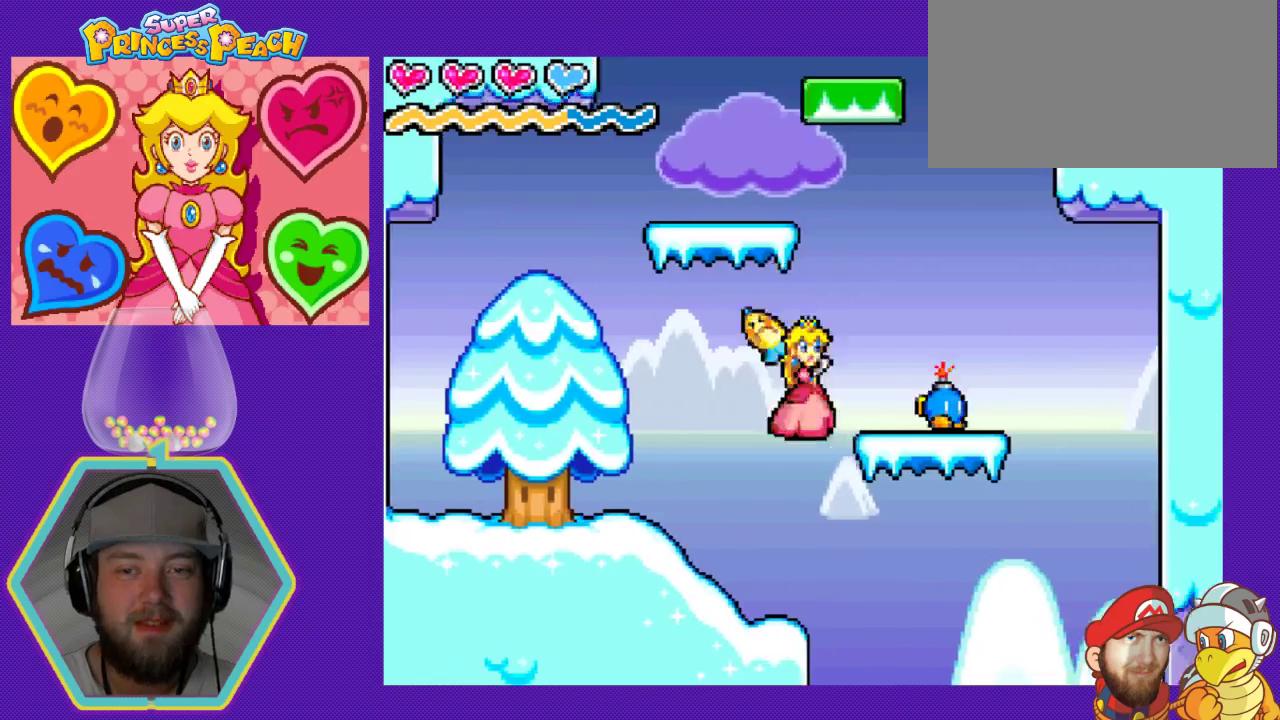
{"buttons": ["DPAD_LEFT"], "events": [[33, "DPAD_RIGHT", "up"], [100, "B", "up"], [167, "B", "down"], [167, "DPAD_LEFT", "down"], [300, "B", "up"]]}
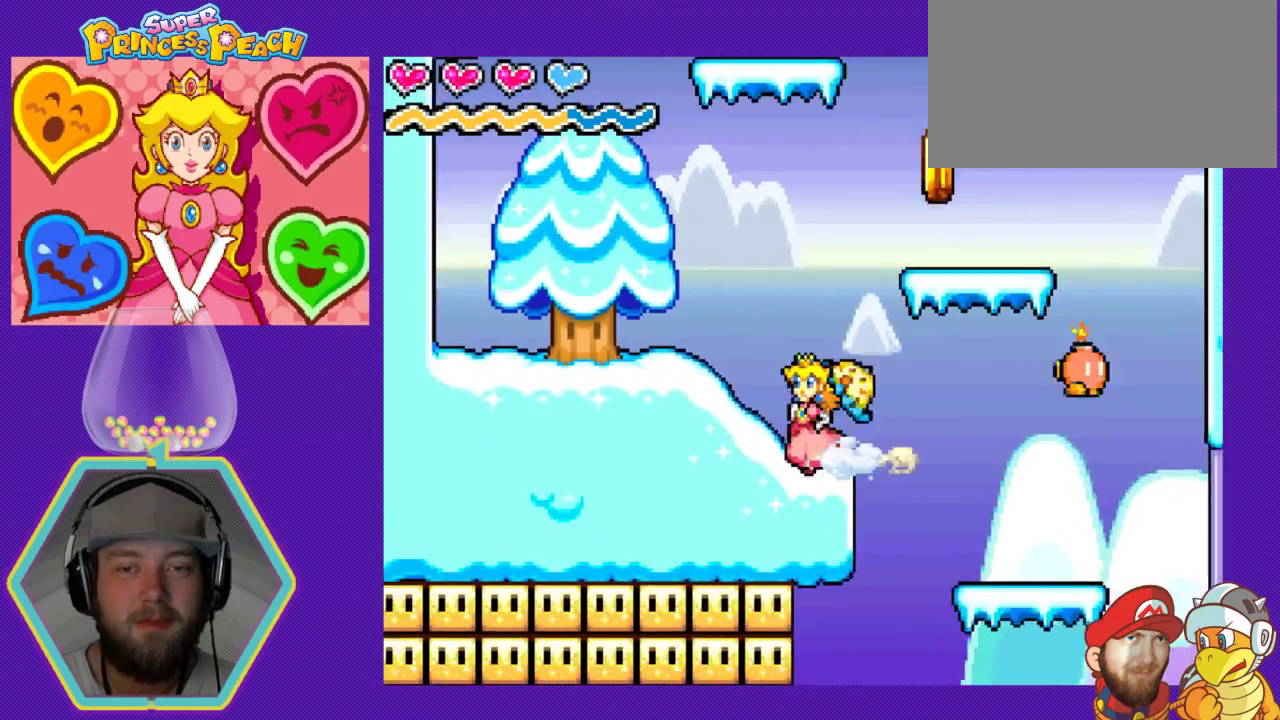
{"buttons": ["DPAD_RIGHT"], "events": [[33, "DPAD_LEFT", "up"], [167, "DPAD_RIGHT", "down"]]}
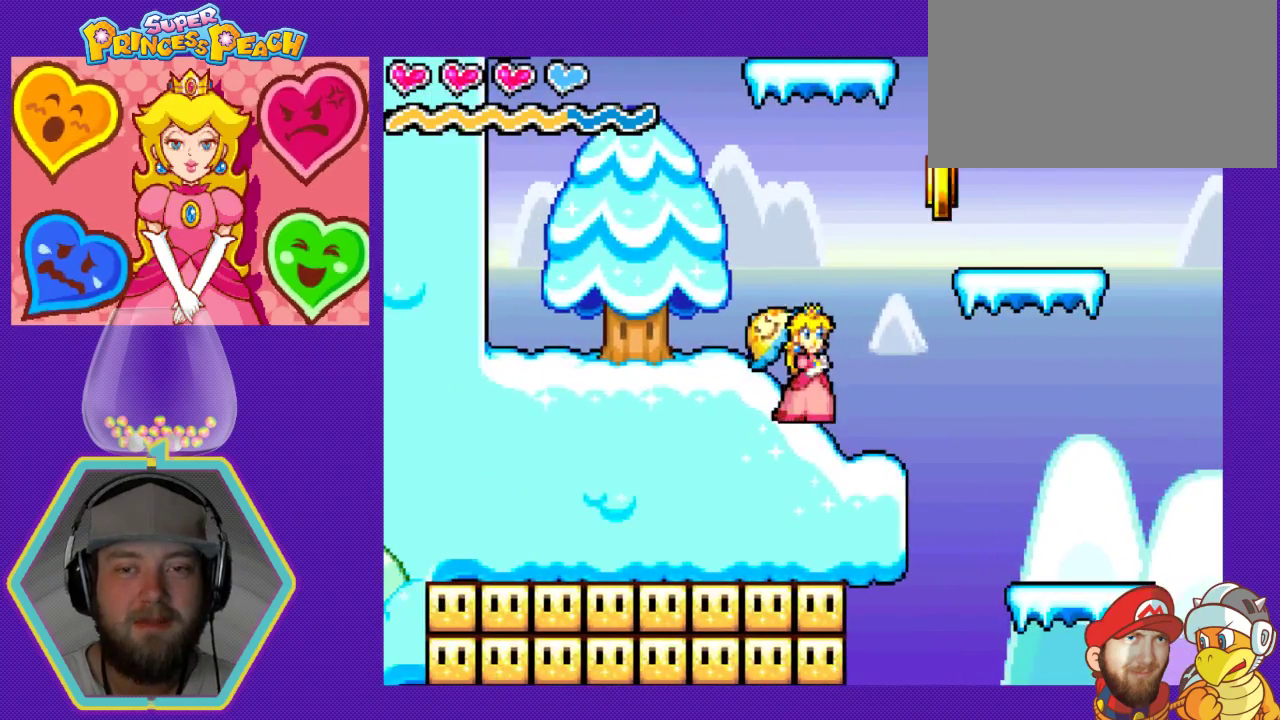
{"buttons": ["DPAD_LEFT"], "events": [[67, "A", "down"], [267, "A", "up"], [367, "DPAD_RIGHT", "up"], [433, "DPAD_LEFT", "down"]]}
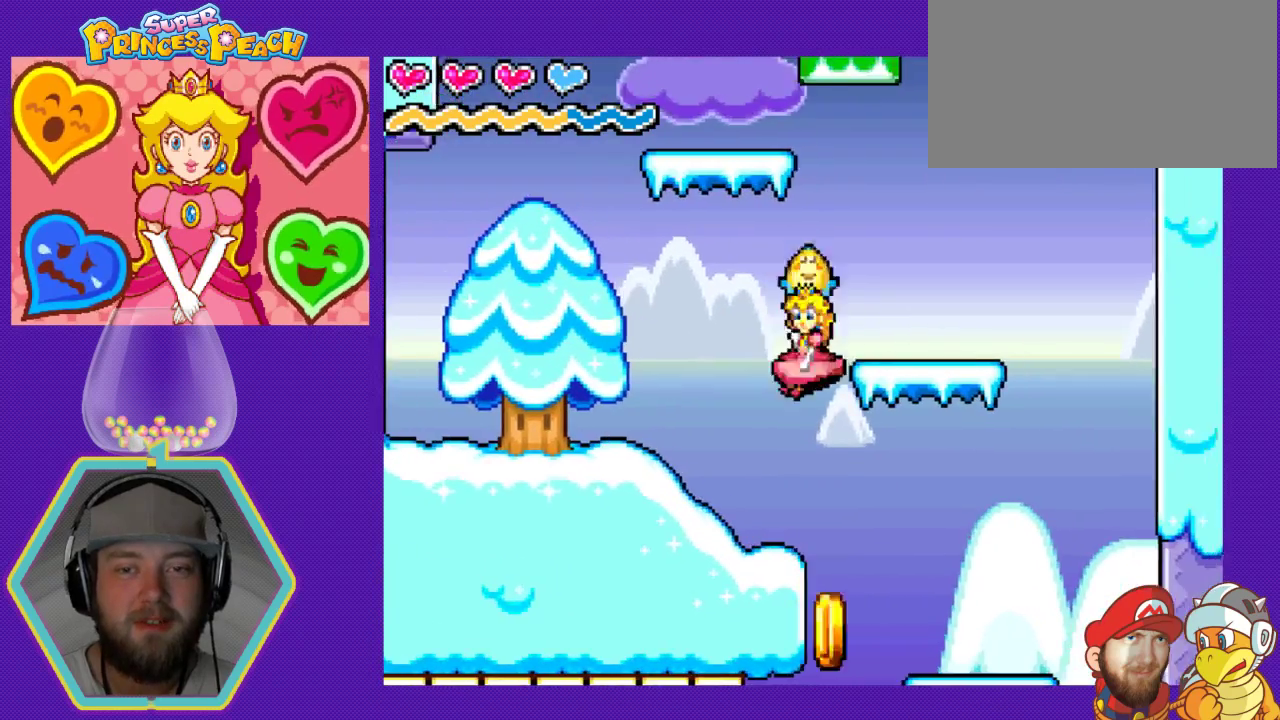
{"buttons": ["DPAD_RIGHT"], "events": [[167, "DPAD_LEFT", "up"], [267, "DPAD_RIGHT", "down"]]}
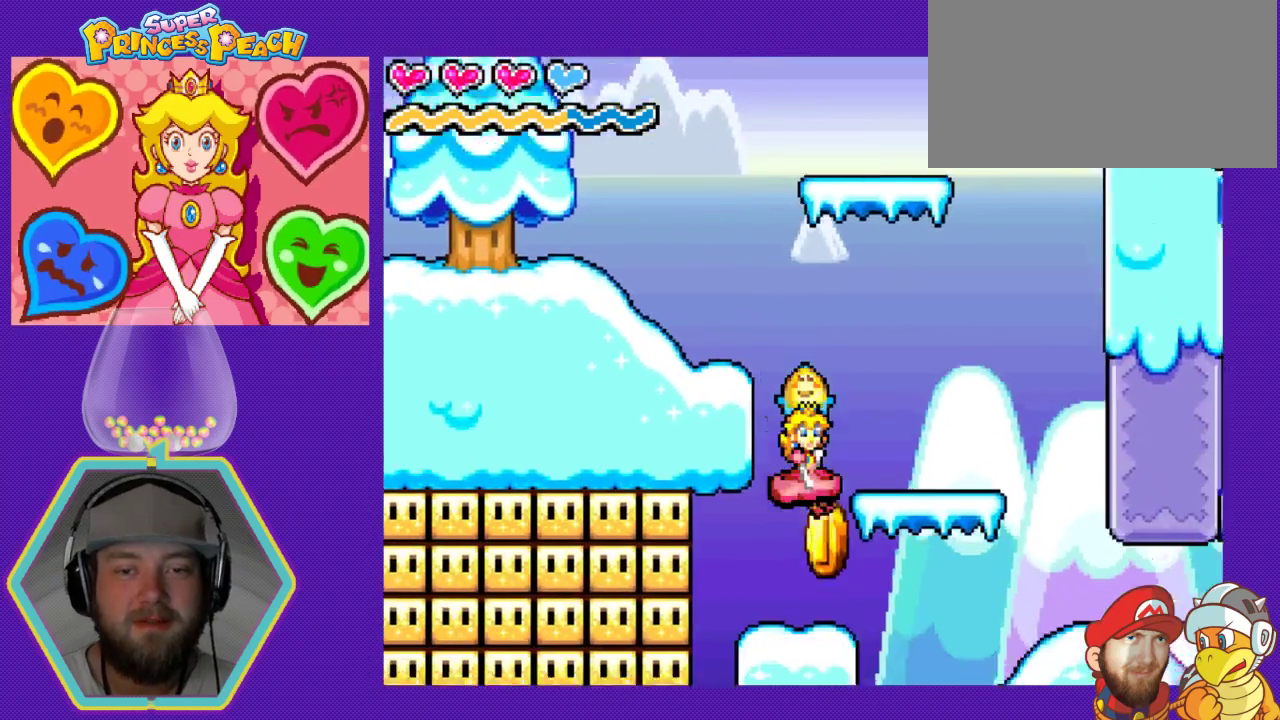
{"buttons": ["DPAD_LEFT"], "events": [[67, "DPAD_RIGHT", "up"], [200, "DPAD_LEFT", "down"]]}
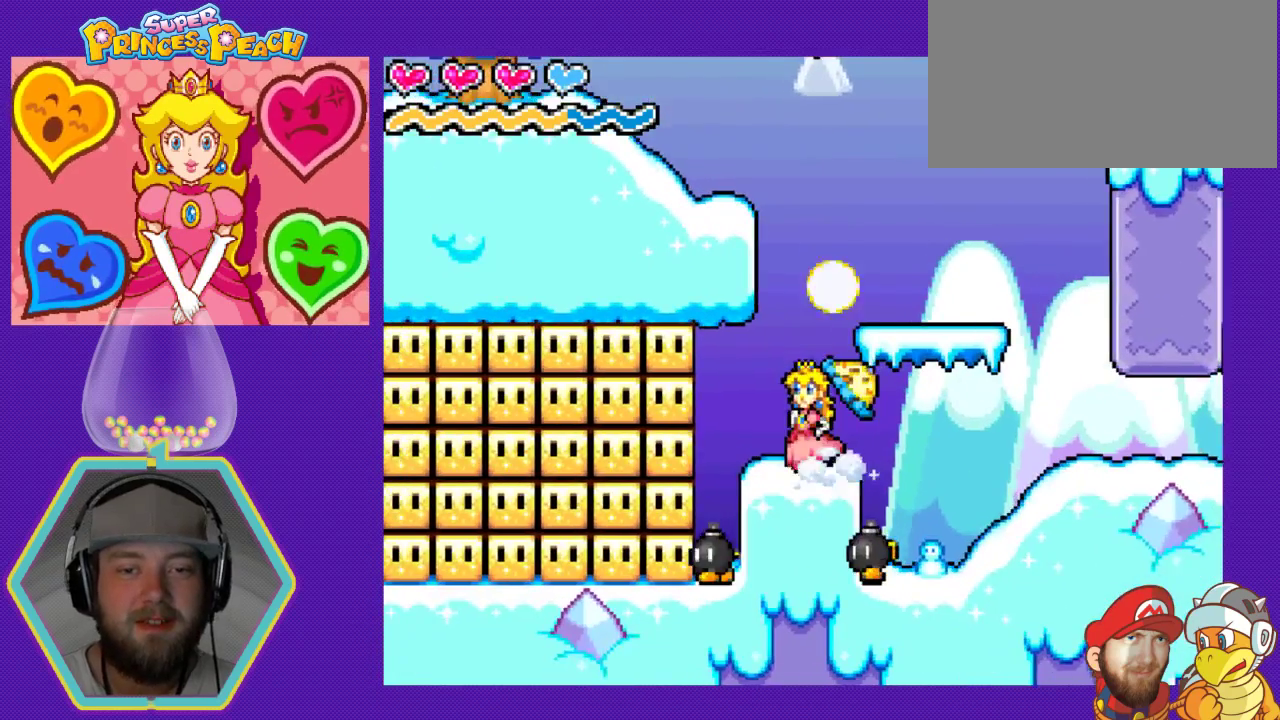
{"buttons": ["B"], "events": [[100, "B", "down"], [133, "DPAD_LEFT", "up"], [267, "B", "up"], [300, "DPAD_LEFT", "down"], [433, "B", "down"], [500, "DPAD_LEFT", "up"]]}